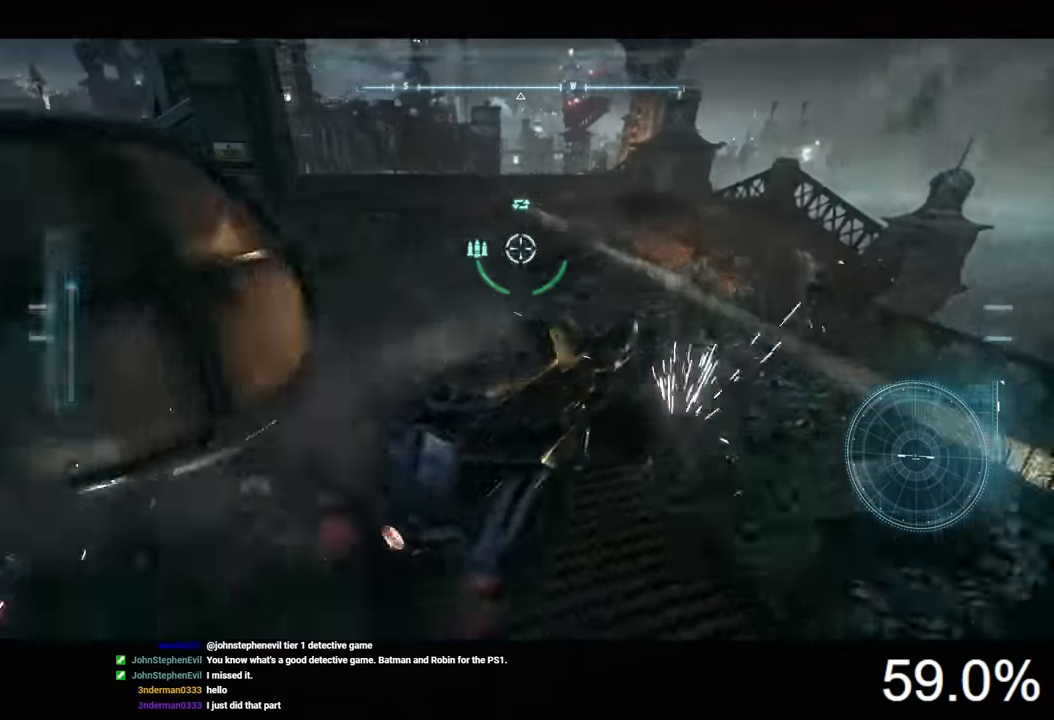
Gameplay with keyboard and mouse; each line is a JSON object with the keys and mouse buttons held at the frame after it. "events" lists presses ("down") and releases ("up") of "1", "2", "3", "4", "5", "a", "alt", "c", "caps_lock", "ctrl", "d", "e", "f", "g", "q", "r", "s", "shift", "space", "t", "tab", "v", "w", "x", "z", "mouse_left", "mouse_wheel" and "mouse_right" between this image and that frame as [ms after this image, input, new state], when the widget could be followed in between. "mouse_left", "mouse_wheel", "mouse_right" = the "left", "wheel", "right" buttons of the "mouse" list. No other keys are recorded. "wheel" means that the mouse wheel is clicked or scrolled. "mouse_move" is the direction in which the mouse moves at that frame (one of eight, or "still"), when it could be read.
{"keys": ["w"], "mouse": ["right"], "mouse_move": "still", "events": [[333, "space", "down"], [433, "space", "up"]]}
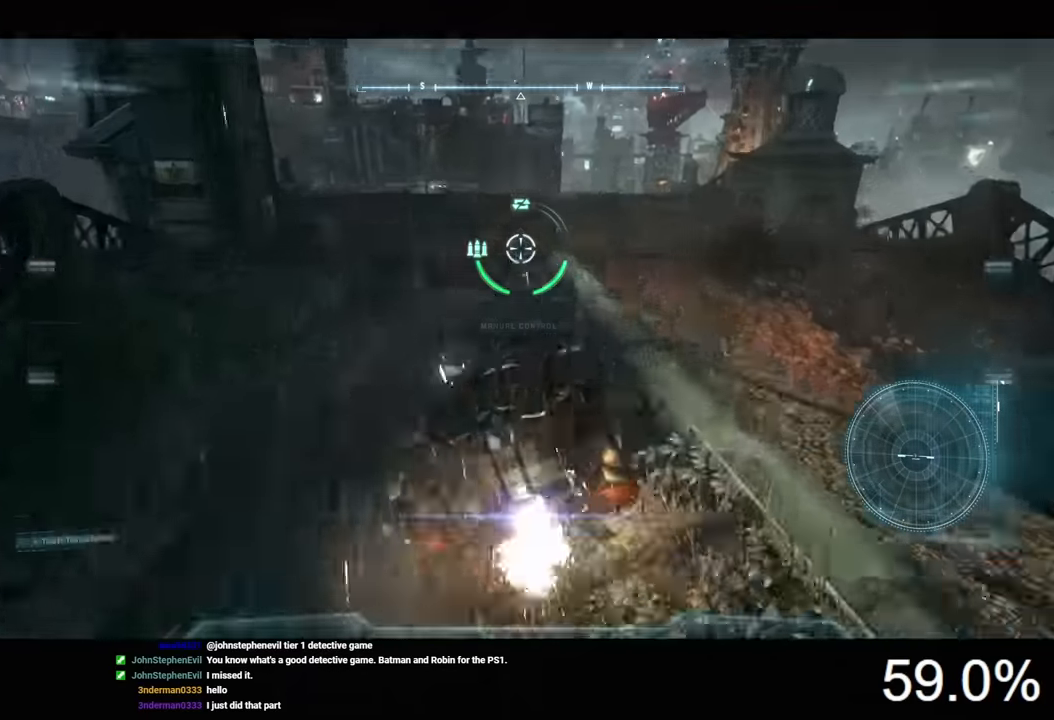
{"keys": ["w"], "mouse": ["right"], "mouse_move": "left", "events": []}
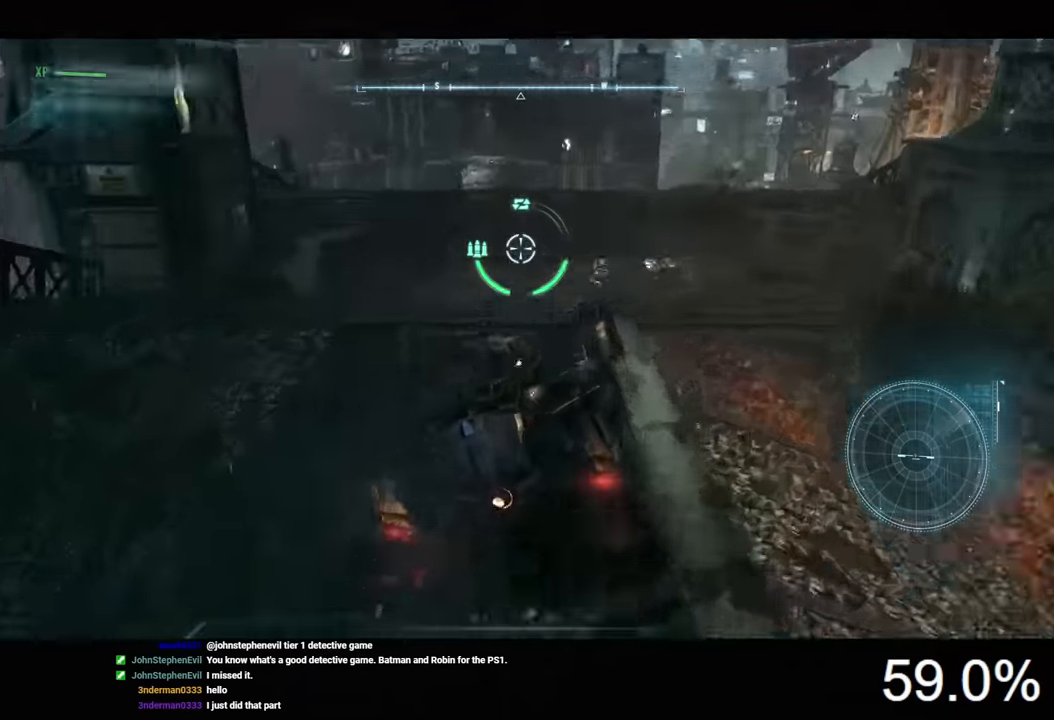
{"keys": ["d"], "mouse": ["right"], "mouse_move": "still", "events": [[33, "space", "down"], [133, "space", "up"], [200, "space", "down"], [267, "d", "down"], [267, "space", "up"], [367, "w", "up"]]}
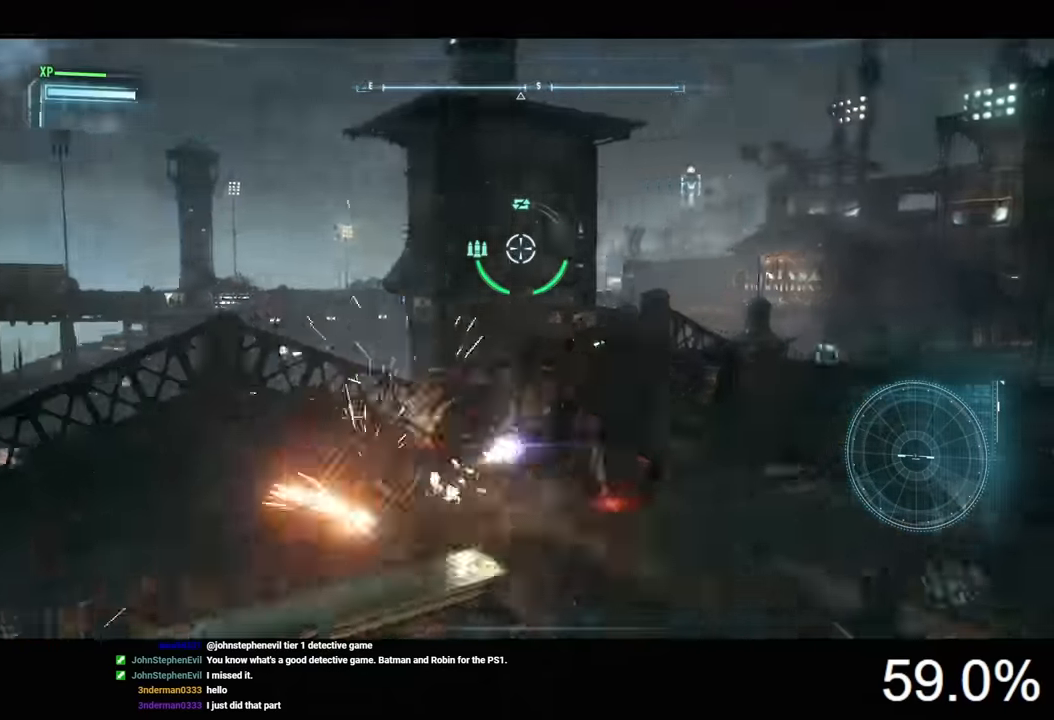
{"keys": ["a"], "mouse": ["right"], "mouse_move": "still", "events": [[133, "mouse_wheel", "down"], [233, "mouse_wheel", "up"], [367, "d", "up"], [500, "a", "down"]]}
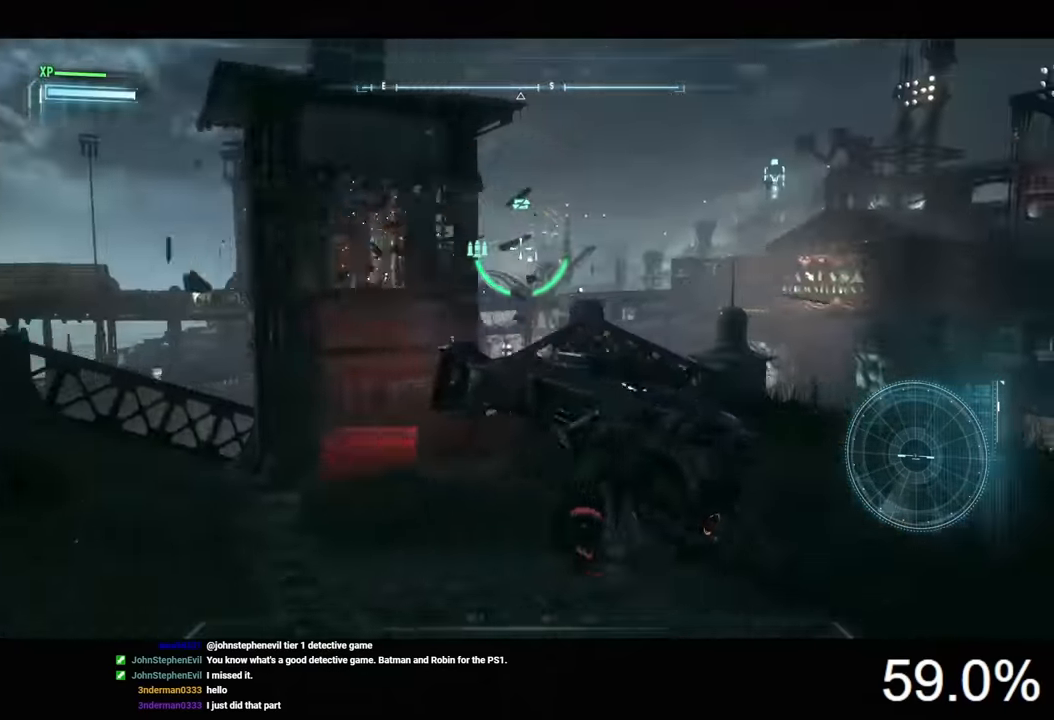
{"keys": ["a", "w"], "mouse": ["right"], "mouse_move": "still", "events": [[33, "s", "down"], [367, "s", "up"], [500, "w", "down"]]}
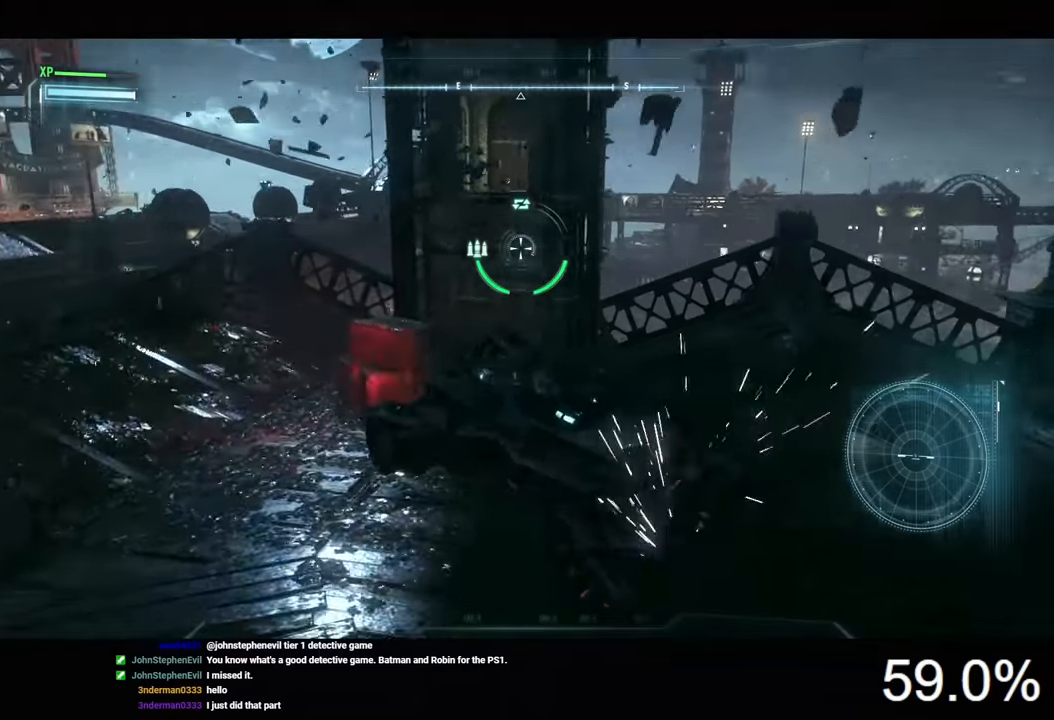
{"keys": [], "mouse": [], "mouse_move": "still", "events": [[167, "a", "up"], [200, "w", "up"], [233, "mouse_right", "up"], [400, "e", "down"], [467, "e", "up"]]}
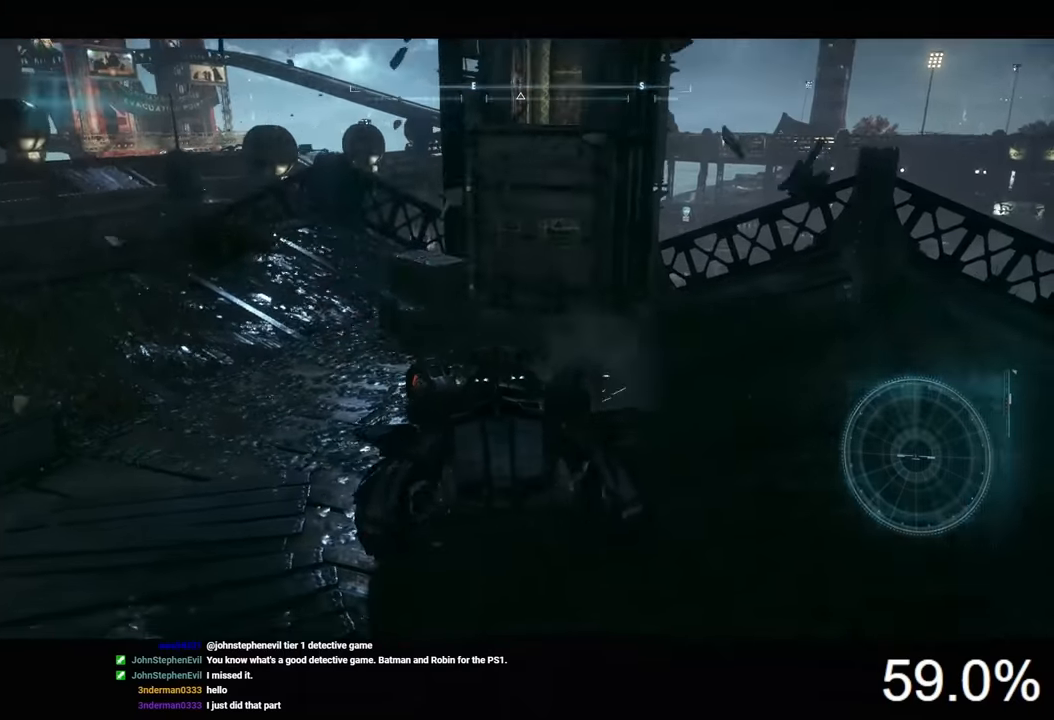
{"keys": [], "mouse": [], "mouse_move": "still", "events": []}
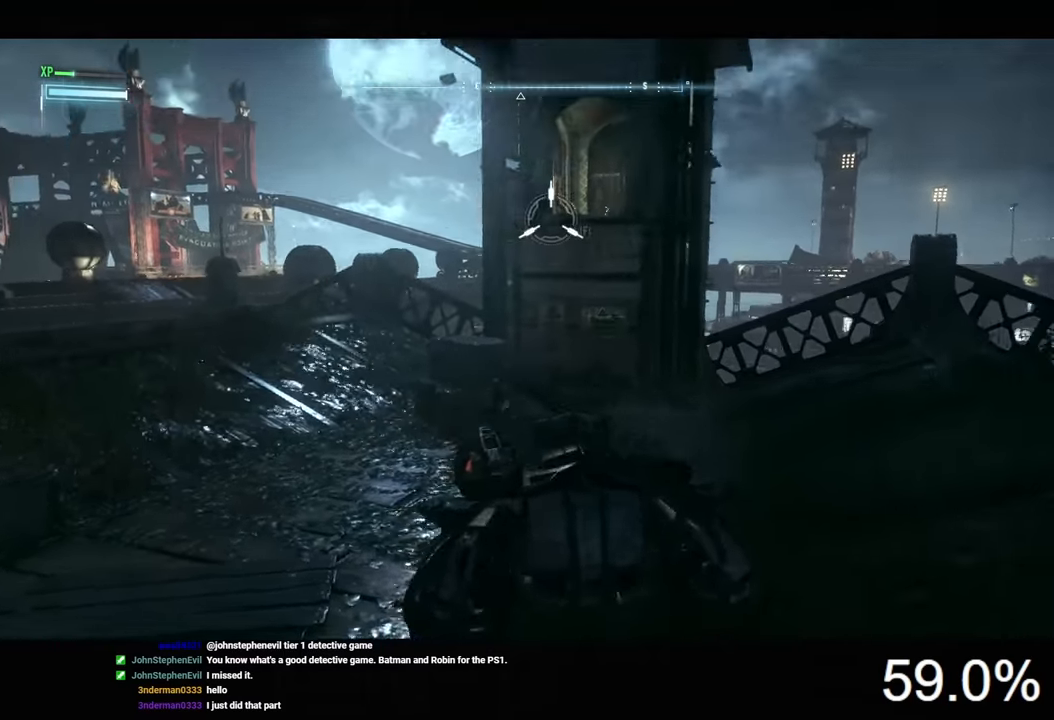
{"keys": [], "mouse": [], "mouse_move": "still", "events": [[200, "f", "down"], [267, "f", "up"]]}
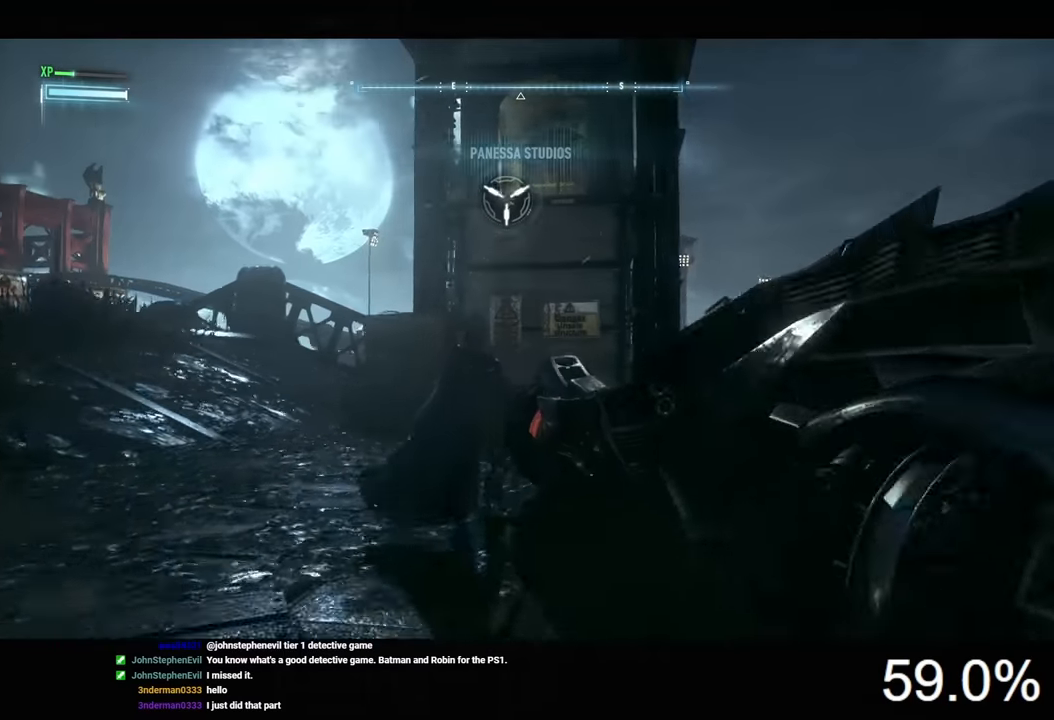
{"keys": [], "mouse": [], "mouse_move": "still", "events": []}
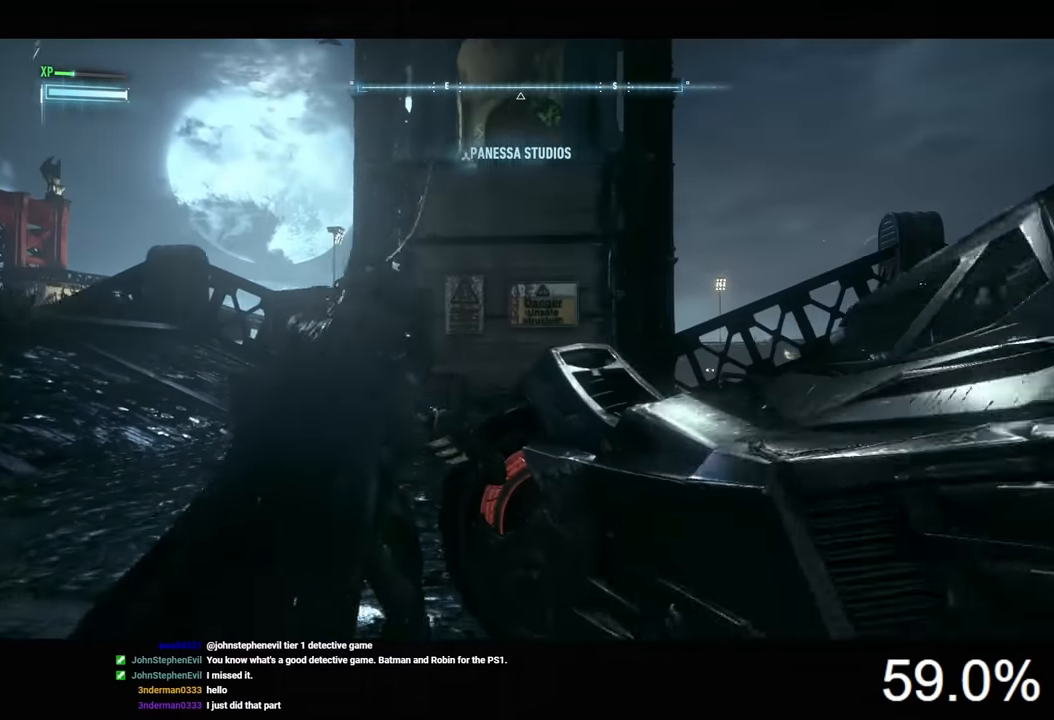
{"keys": [], "mouse": [], "mouse_move": "still", "events": []}
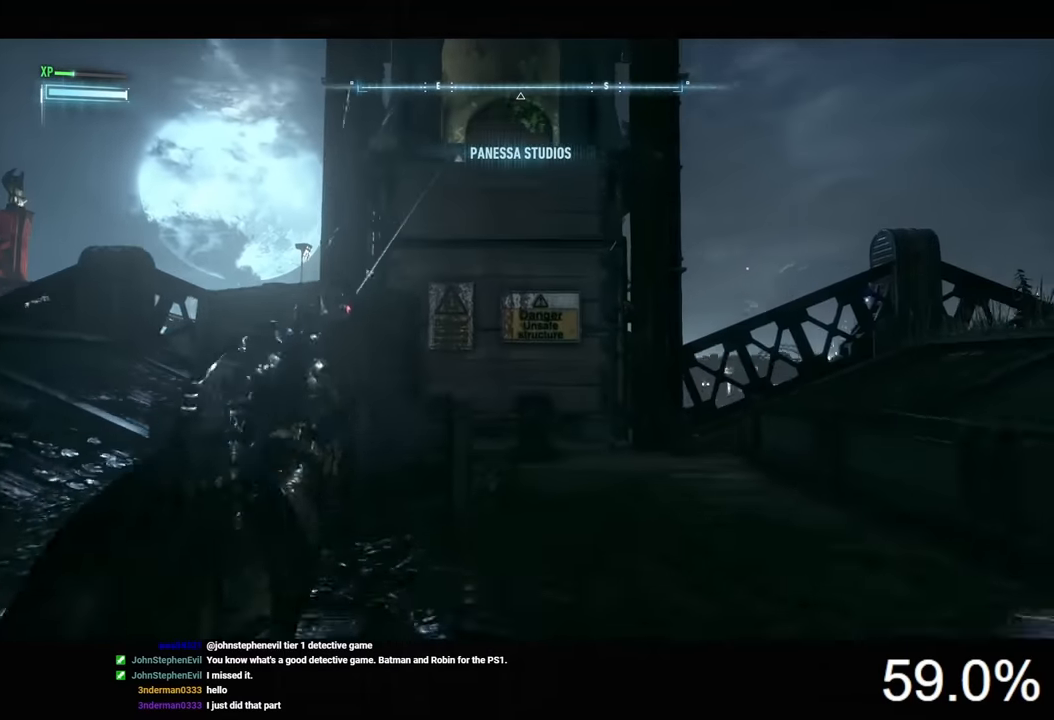
{"keys": [], "mouse": [], "mouse_move": "still", "events": []}
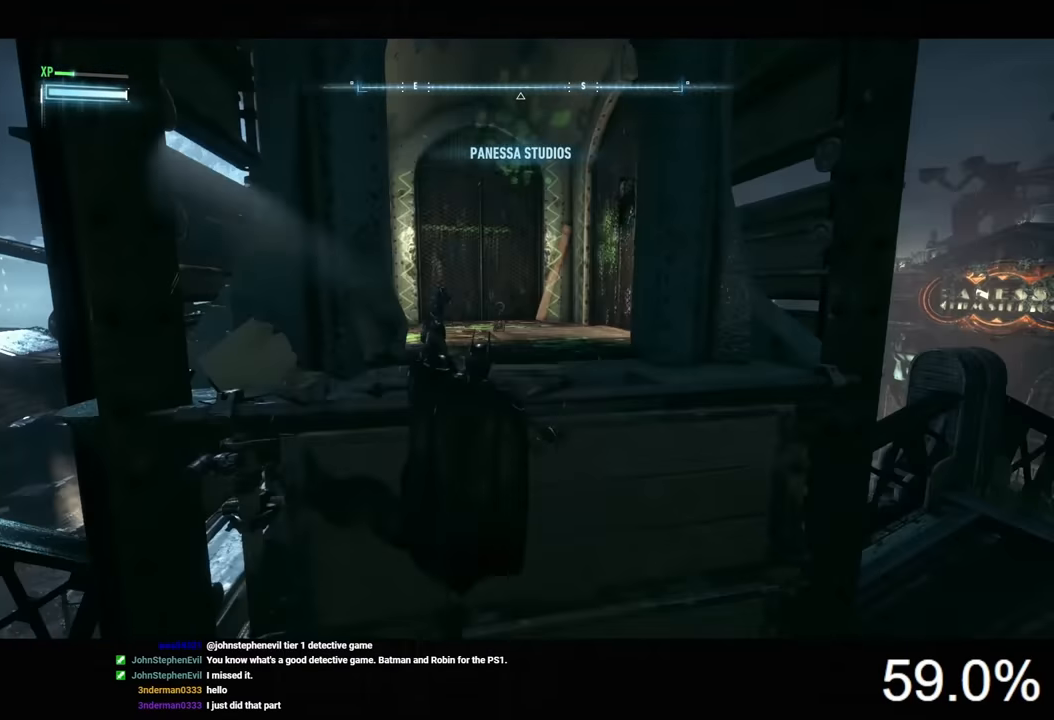
{"keys": ["2"], "mouse": [], "mouse_move": "still", "events": [[200, "2", "down"], [300, "2", "up"], [500, "2", "down"]]}
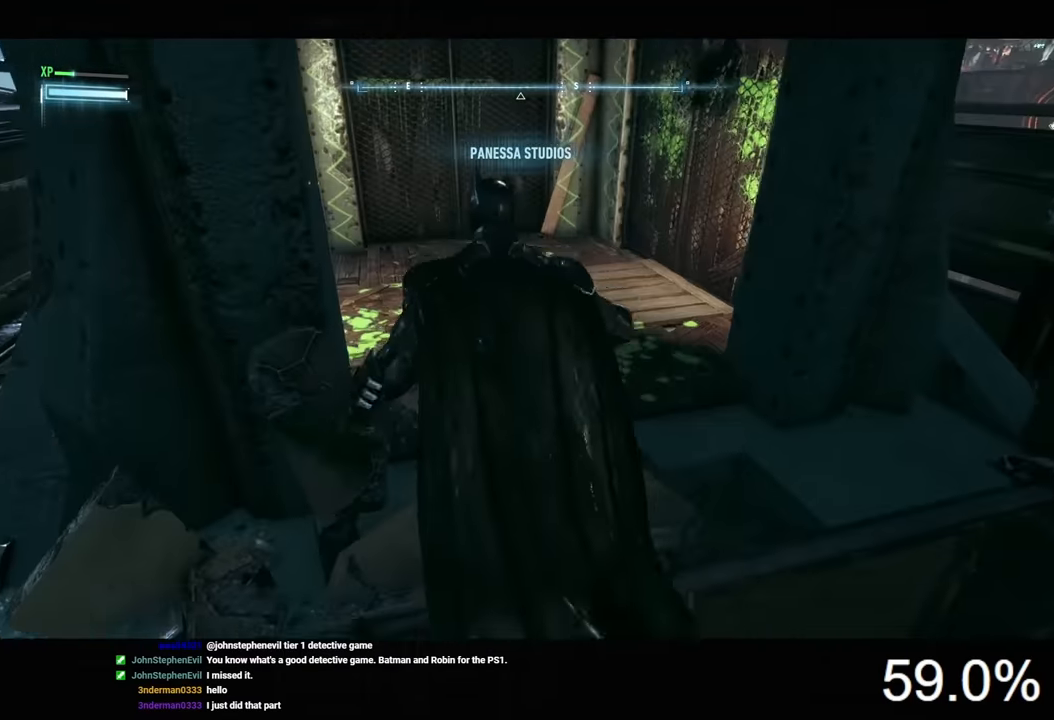
{"keys": [], "mouse": [], "mouse_move": "still", "events": [[67, "2", "up"], [200, "2", "down"], [233, "2", "up"], [367, "2", "down"], [433, "2", "up"]]}
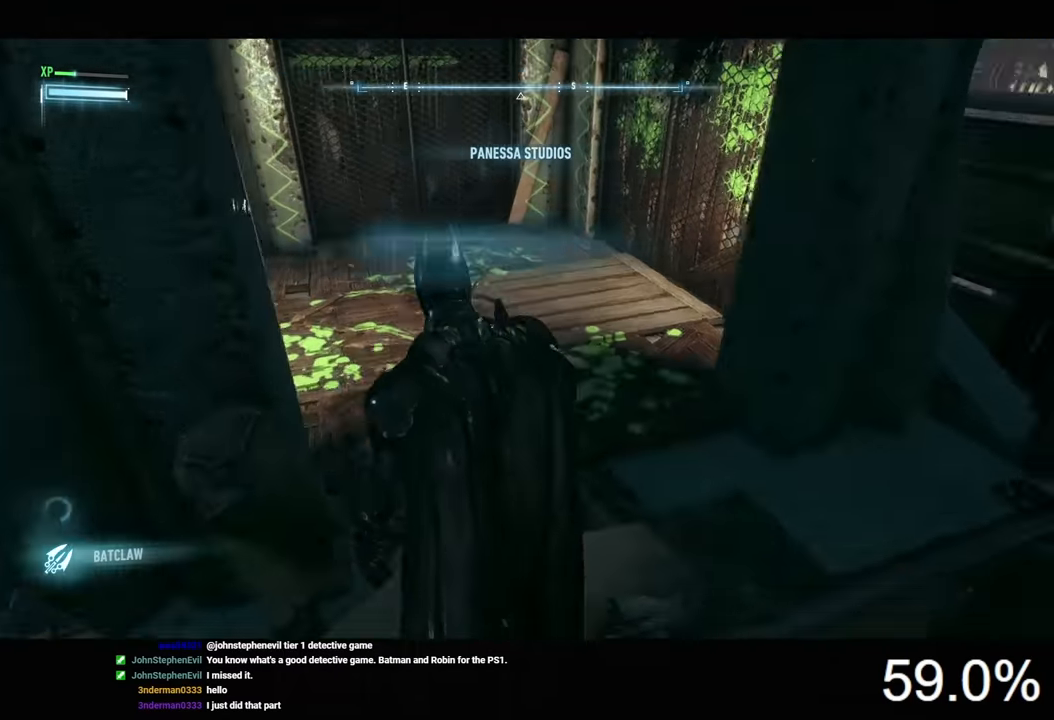
{"keys": [], "mouse": [], "mouse_move": "still", "events": [[200, "w", "down"], [400, "w", "up"]]}
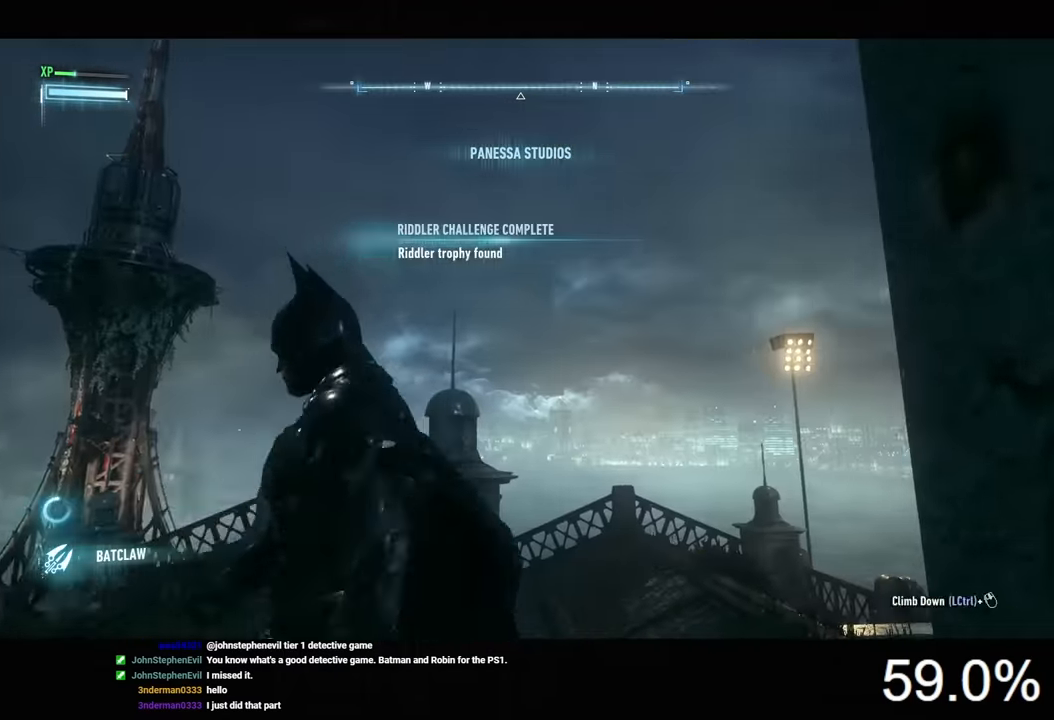
{"keys": [], "mouse": [], "mouse_move": "still", "events": [[233, "f", "down"], [300, "f", "up"]]}
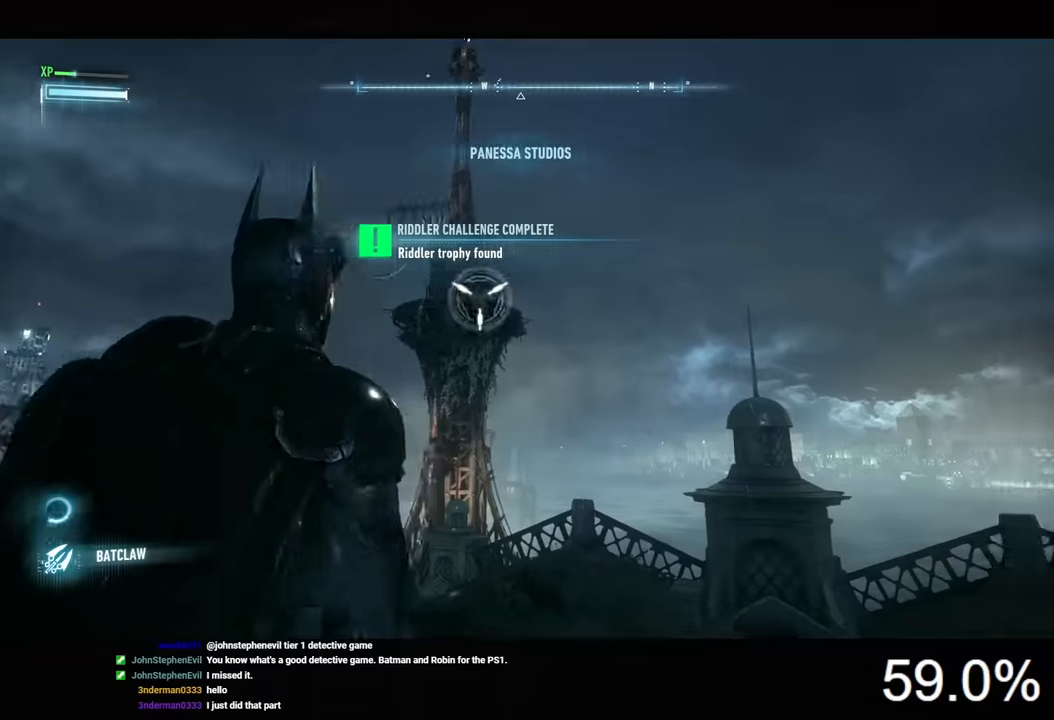
{"keys": [], "mouse": [], "mouse_move": "still", "events": [[267, "space", "down"], [333, "space", "up"]]}
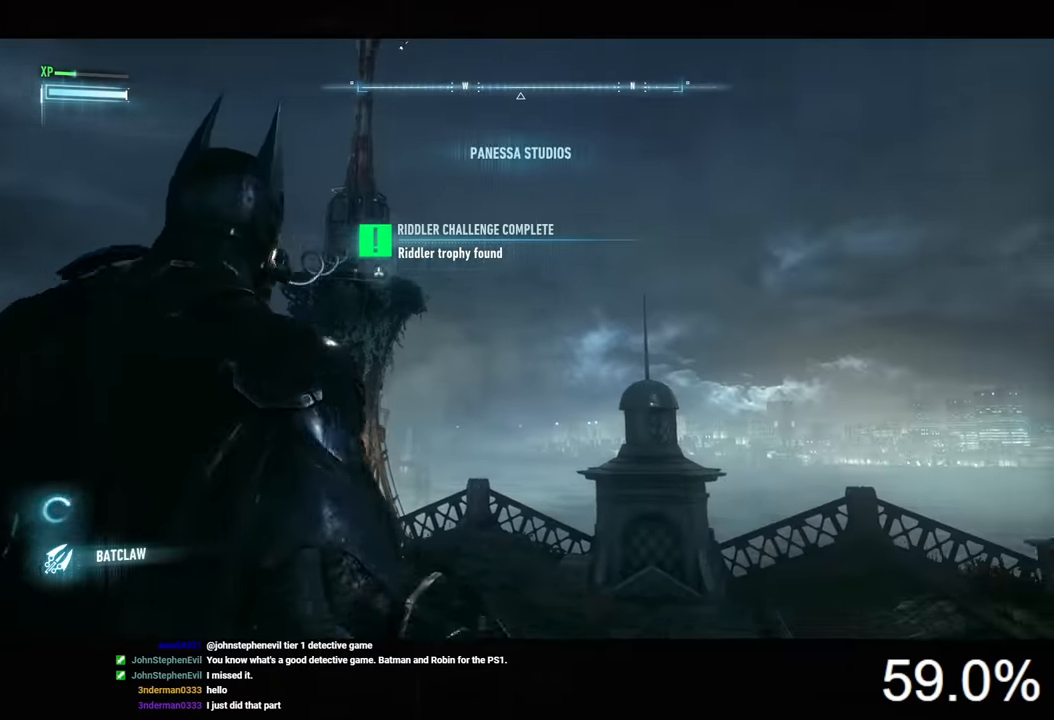
{"keys": ["space"], "mouse": [], "mouse_move": "still", "events": [[167, "space", "down"]]}
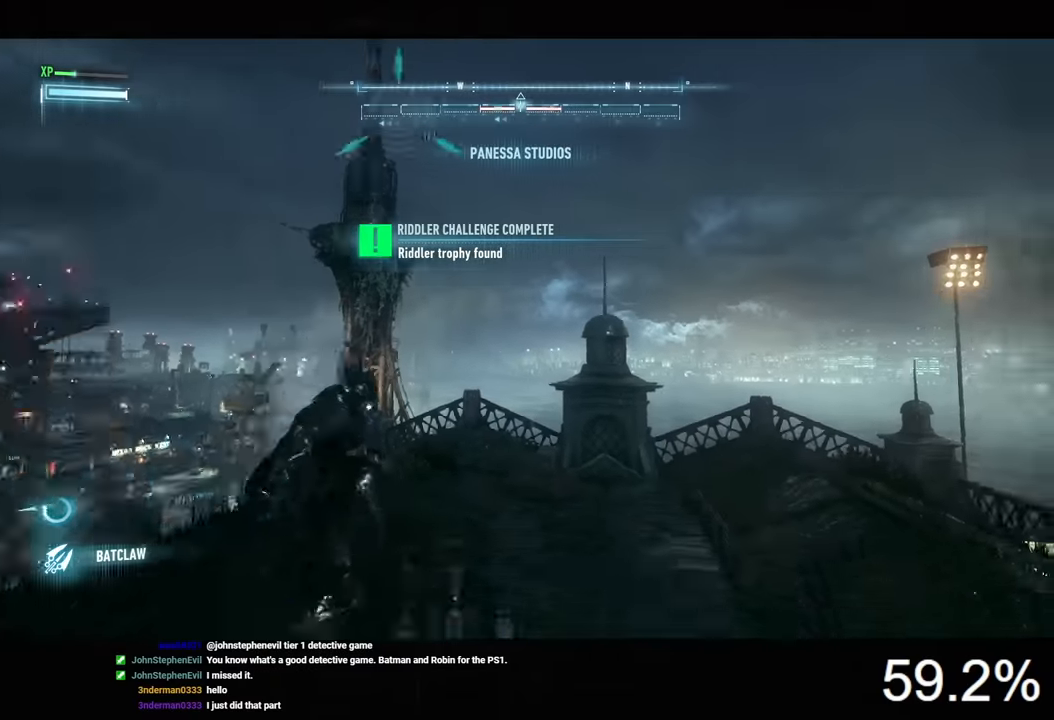
{"keys": ["space"], "mouse": [], "mouse_move": "still", "events": []}
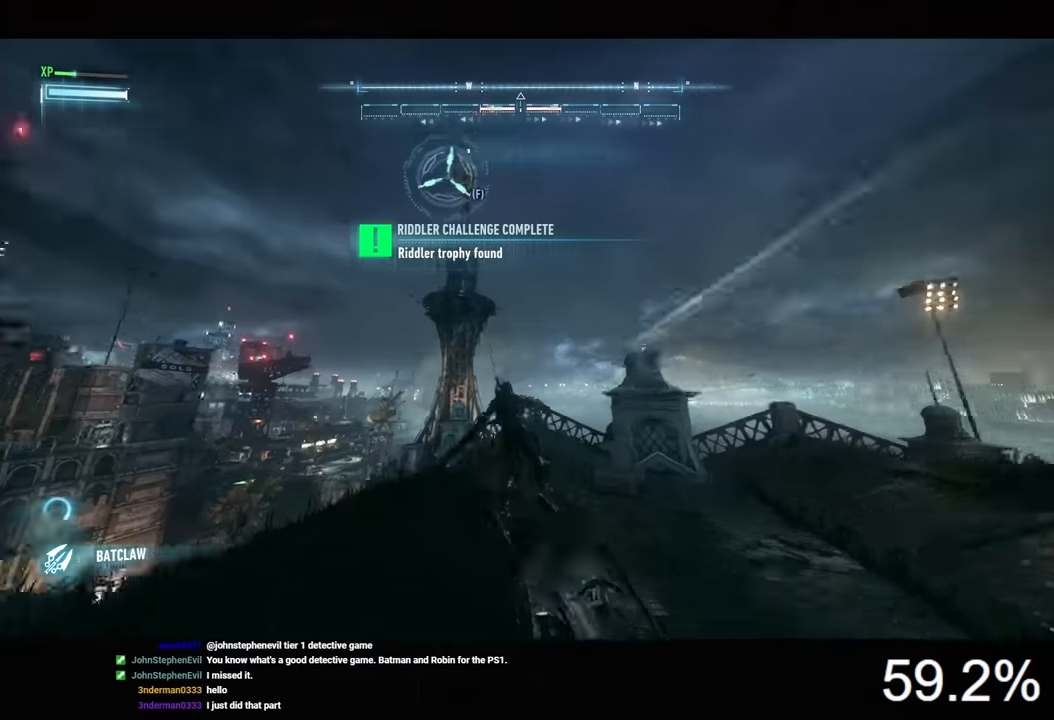
{"keys": ["space", "w"], "mouse": [], "mouse_move": "still", "events": [[200, "w", "down"]]}
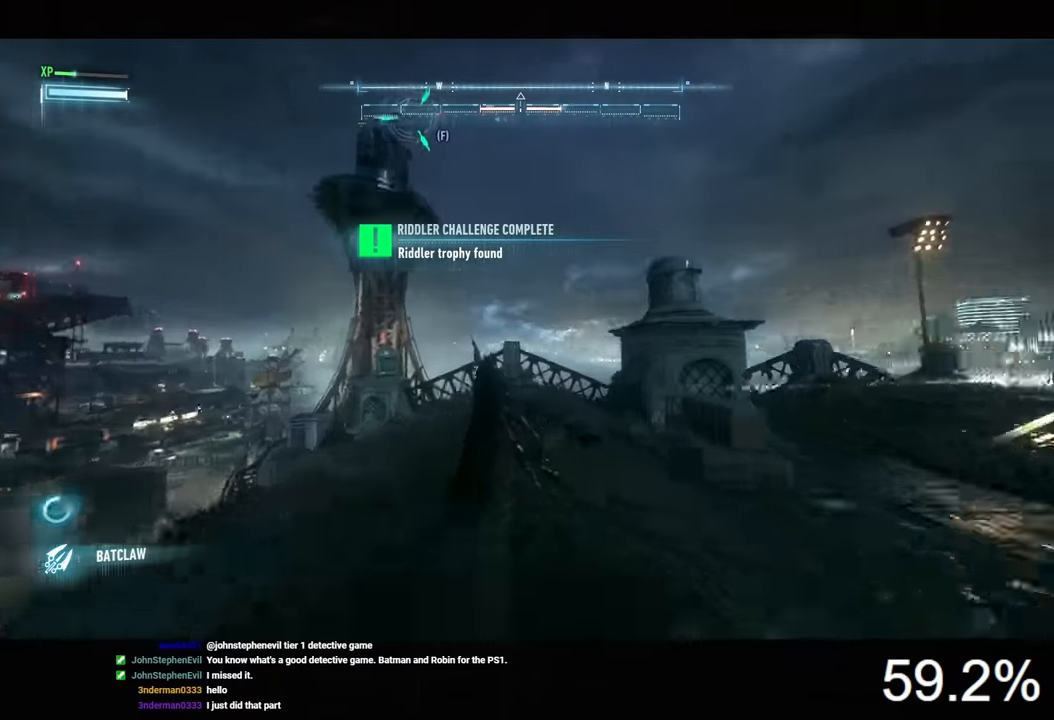
{"keys": ["space", "w"], "mouse": [], "mouse_move": "still", "events": [[33, "space", "up"], [67, "space", "down"]]}
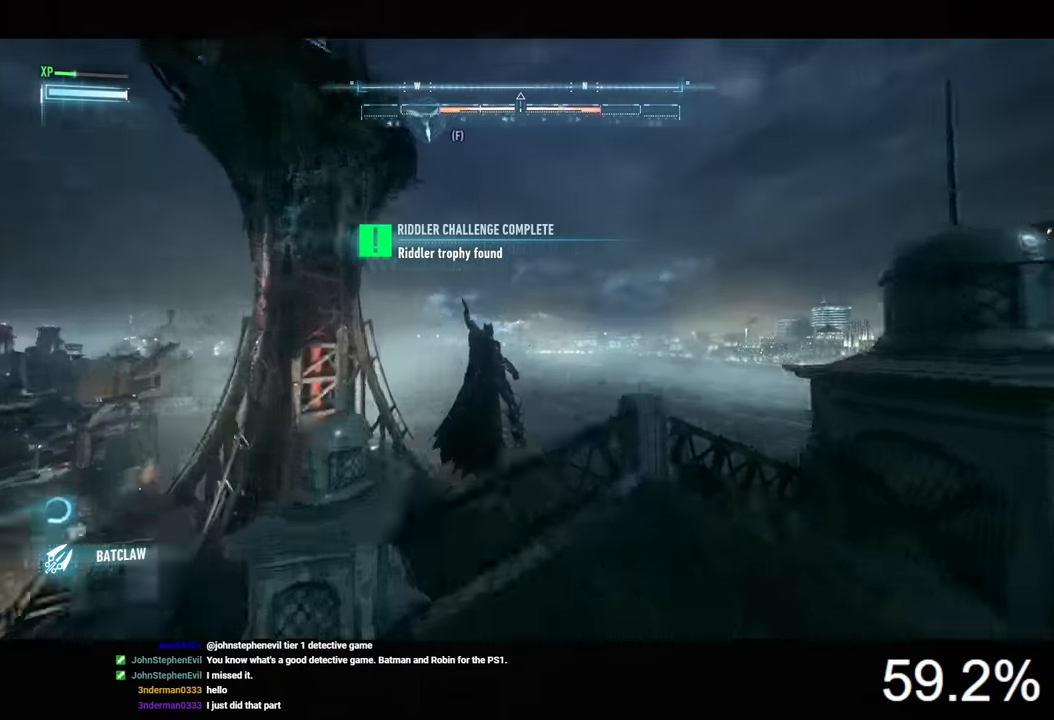
{"keys": ["space", "w"], "mouse": [], "mouse_move": "still", "events": []}
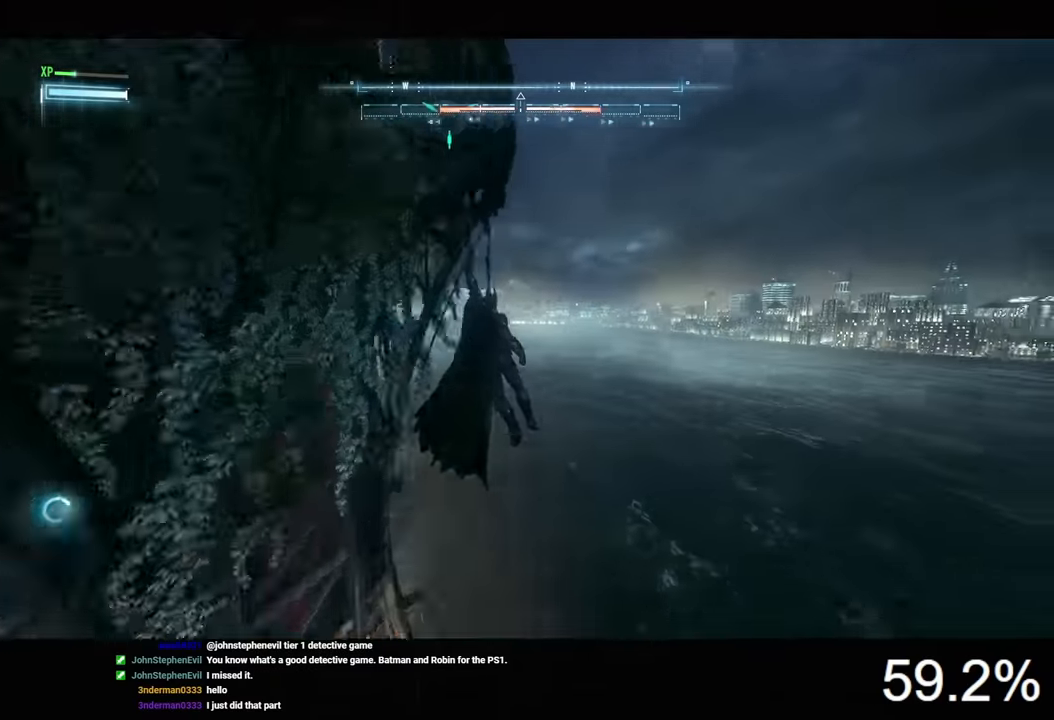
{"keys": ["space"], "mouse": [], "mouse_move": "down-right", "events": [[400, "w", "up"]]}
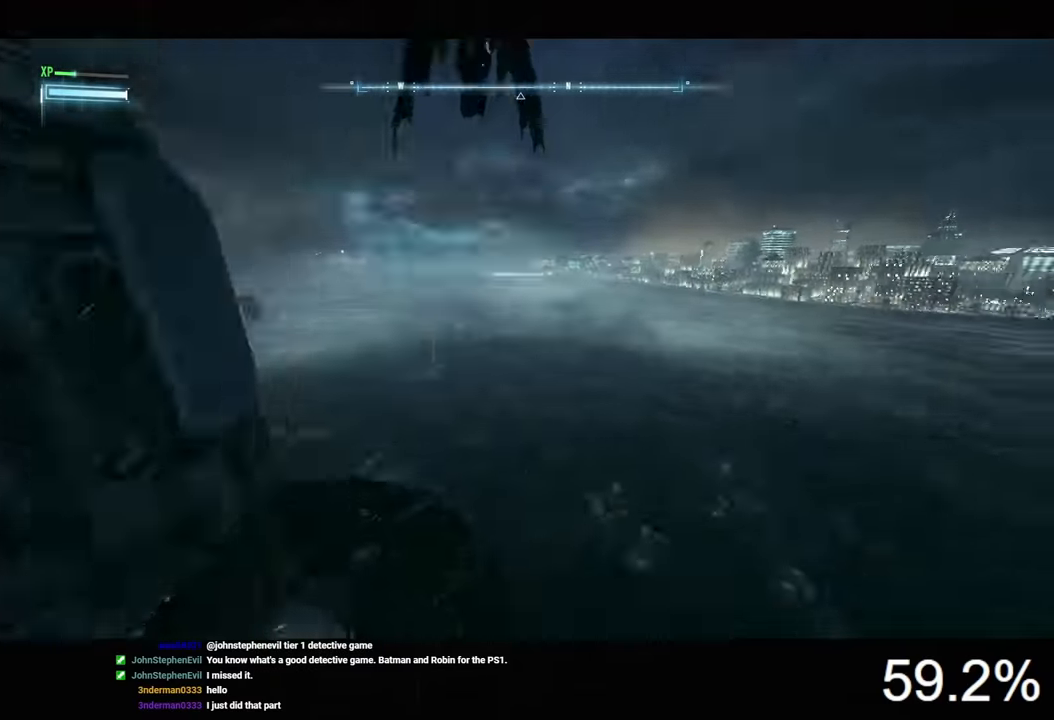
{"keys": ["ctrl", "space"], "mouse": [], "mouse_move": "still", "events": [[100, "ctrl", "down"], [267, "x", "down"], [367, "x", "up"]]}
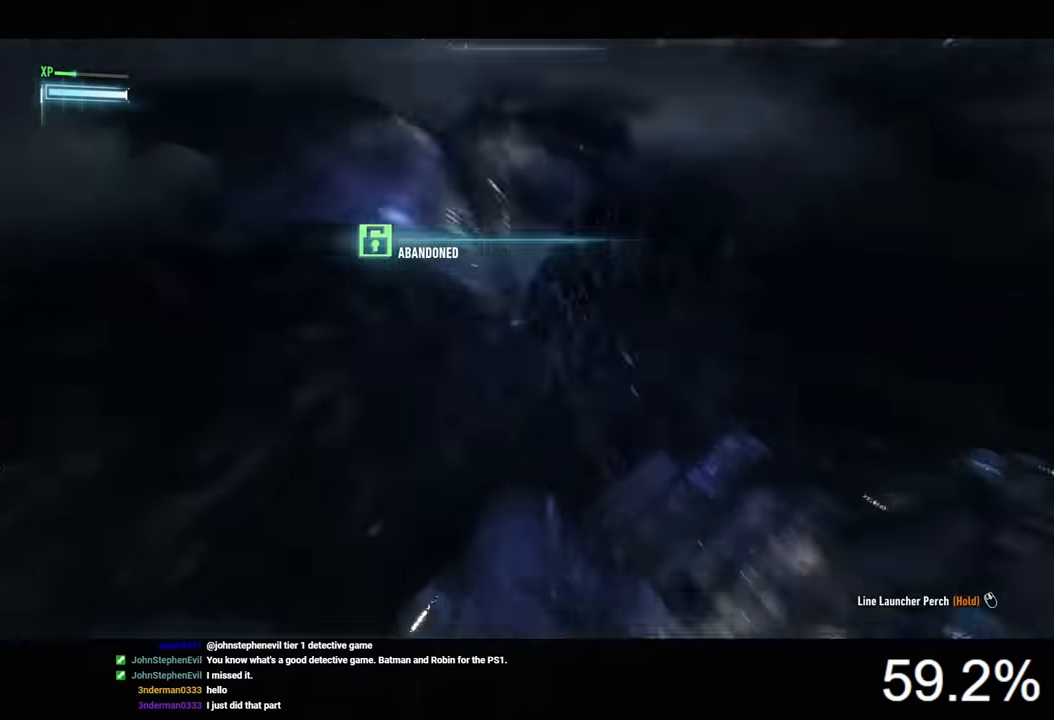
{"keys": ["ctrl", "space"], "mouse": [], "mouse_move": "still", "events": []}
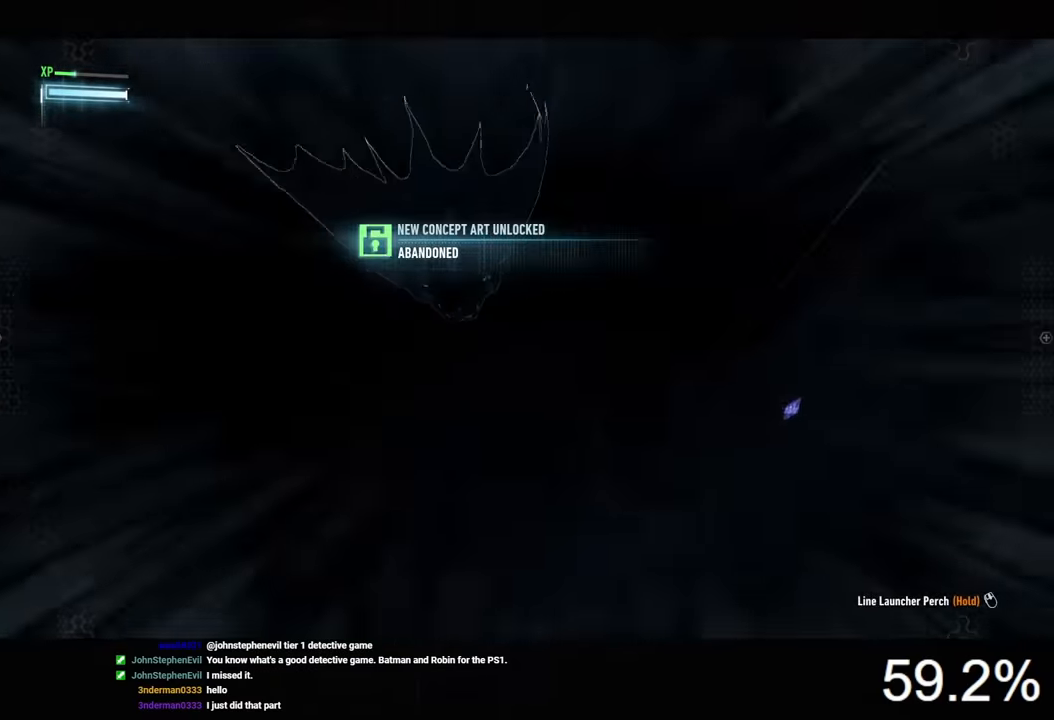
{"keys": ["ctrl", "space"], "mouse": [], "mouse_move": "still", "events": []}
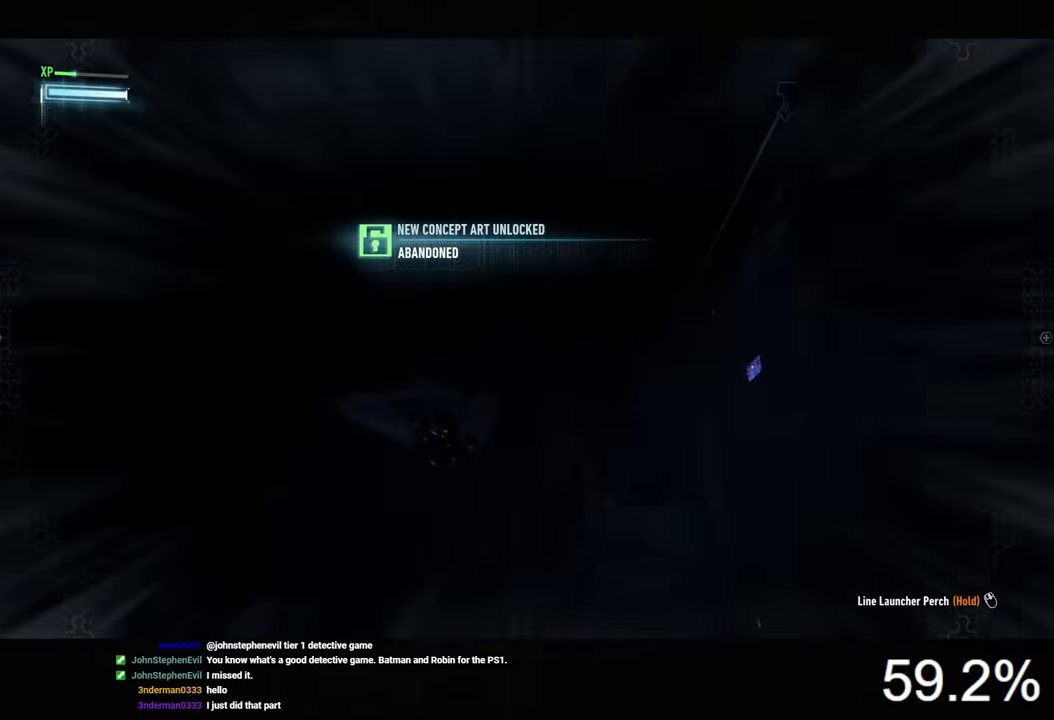
{"keys": ["ctrl", "space"], "mouse": [], "mouse_move": "up-right", "events": []}
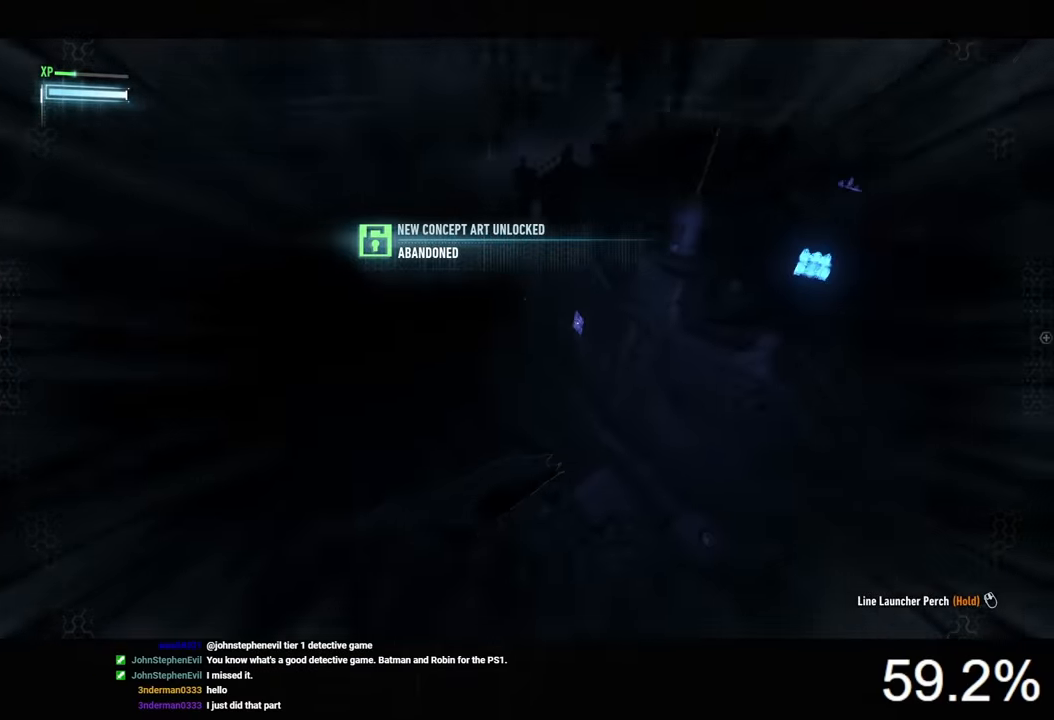
{"keys": ["ctrl", "space"], "mouse": [], "mouse_move": "still", "events": [[200, "x", "down"], [267, "x", "up"]]}
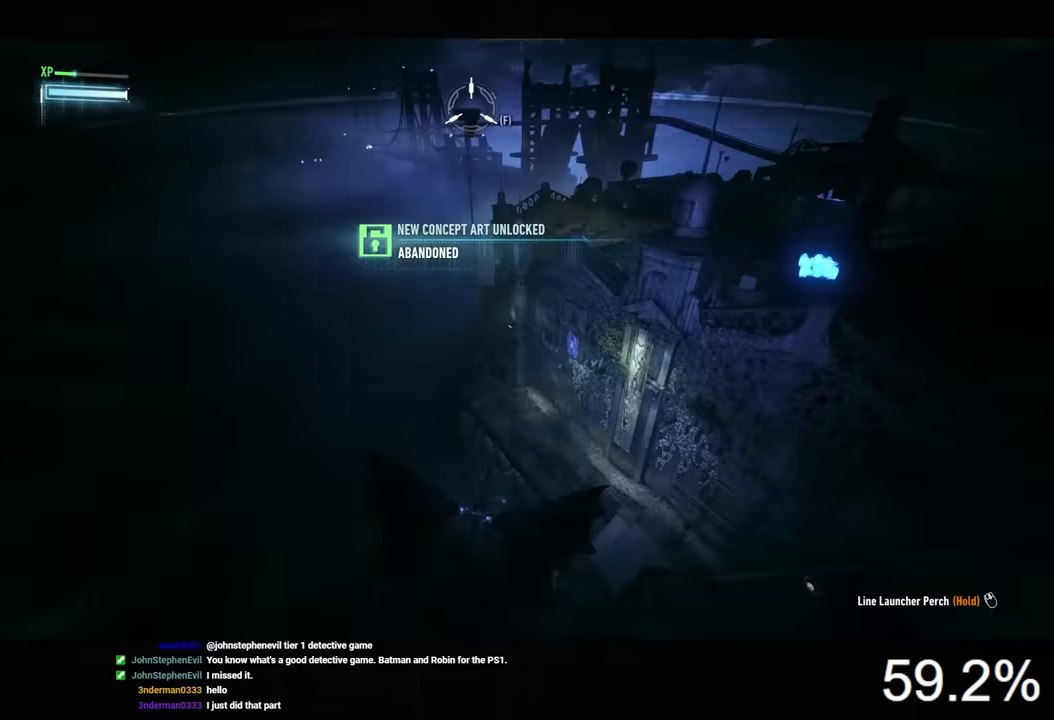
{"keys": ["space"], "mouse": [], "mouse_move": "still", "events": [[33, "ctrl", "up"]]}
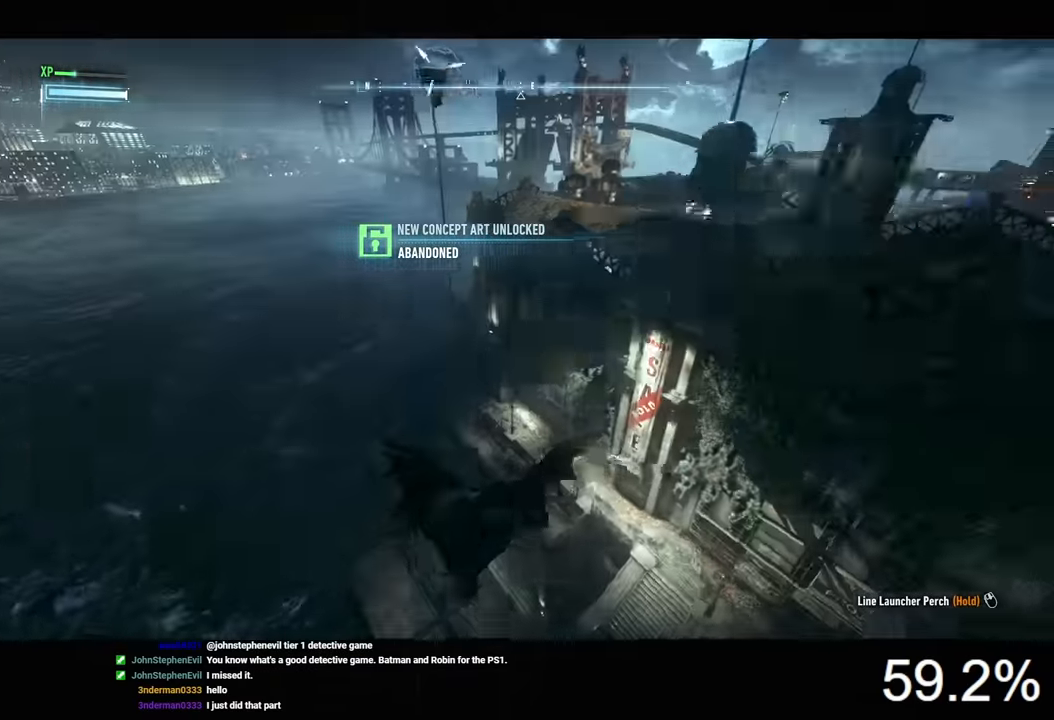
{"keys": ["space"], "mouse": [], "mouse_move": "still", "events": []}
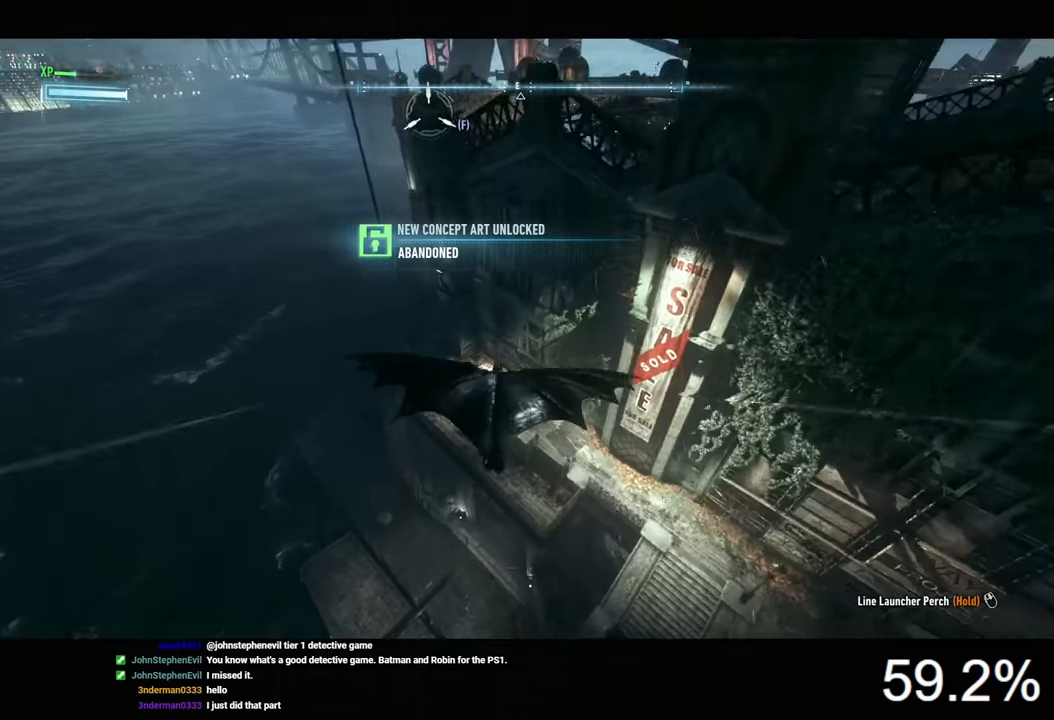
{"keys": ["space"], "mouse": [], "mouse_move": "still", "events": []}